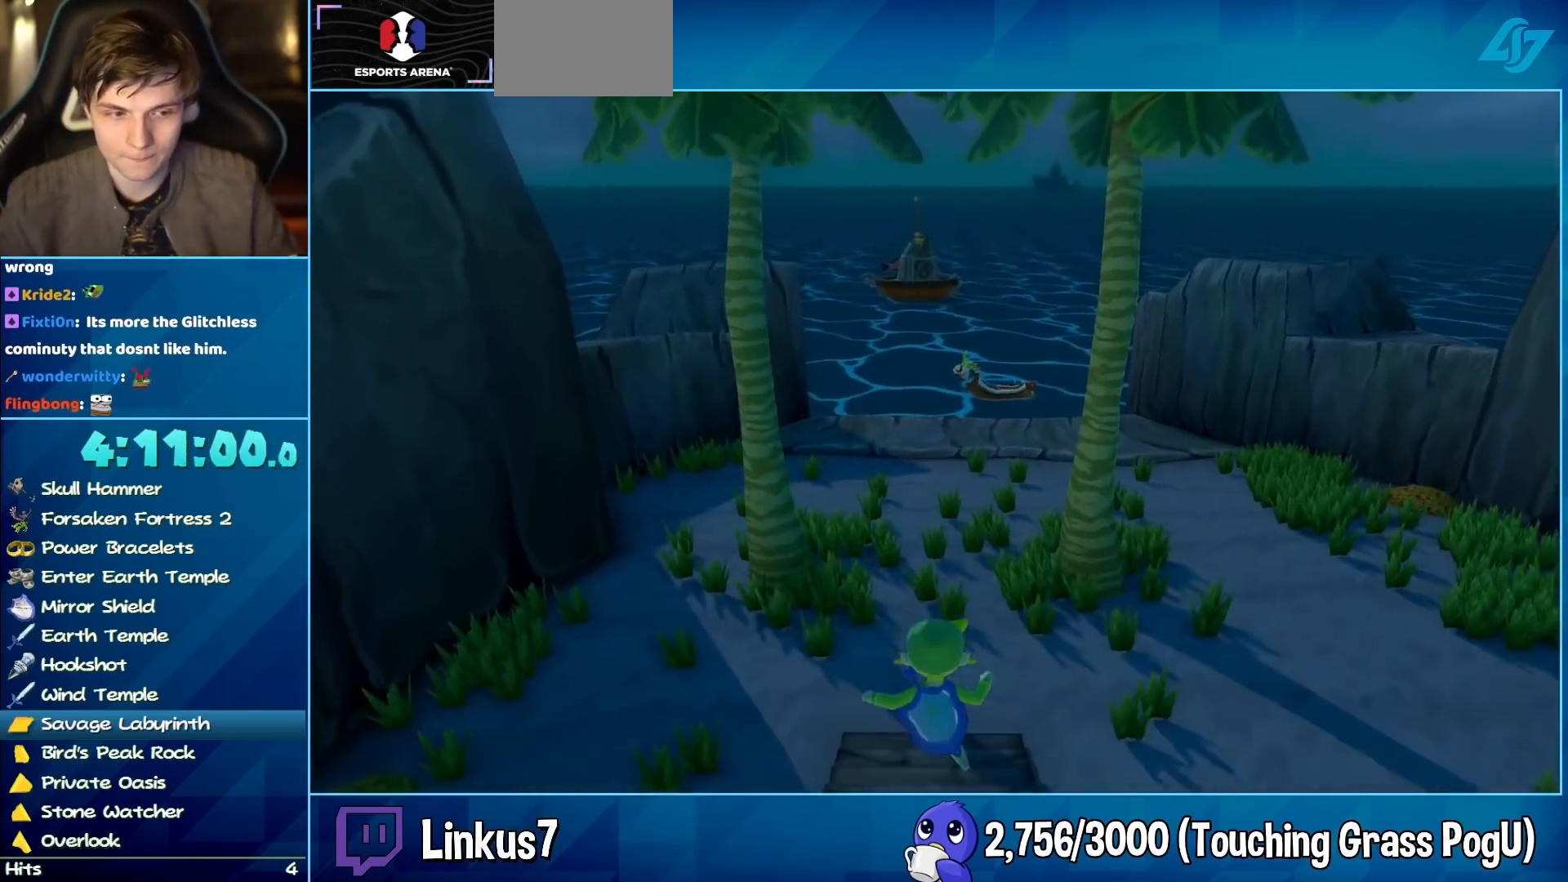
Gameplay with a controller (Nintendo layout); each line is a JSON object with the inputs held at the frame after it. "events" lists button and stick changes between this image and that frame as [ms after this image, input, new state], when the widget could be followed in between. Not read: L3 R3.
{"buttons": ["A", "B"], "left_stick": "center", "right_stick": "center", "events": [[300, "A", "down"], [300, "B", "down"], [333, "A", "up"], [383, "B", "up"], [467, "A", "down"], [467, "B", "down"]]}
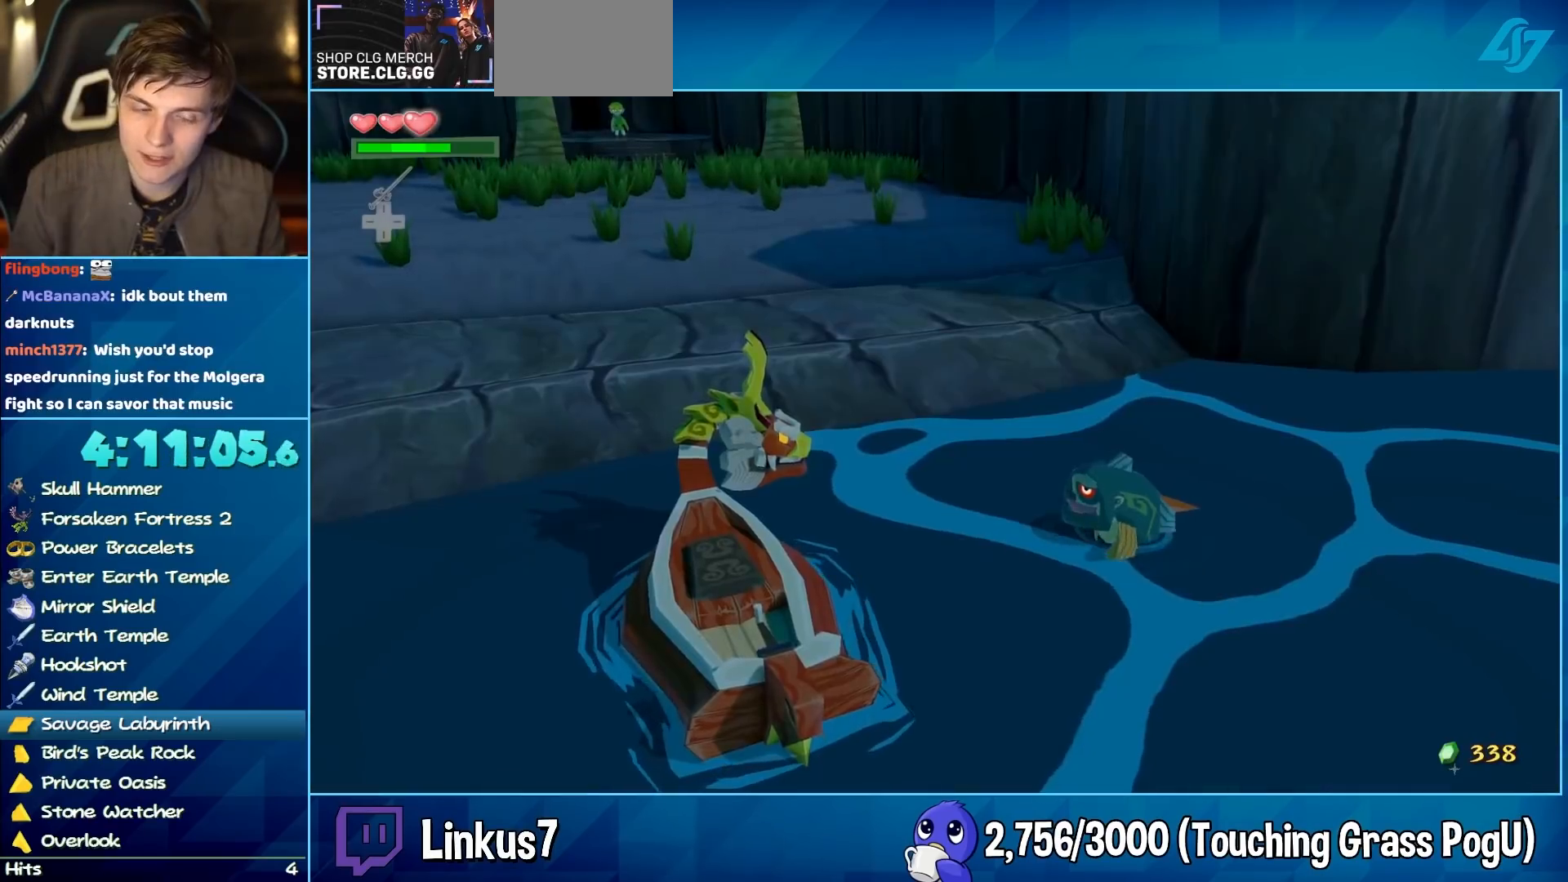
{"buttons": [], "left_stick": "center", "right_stick": "center", "events": [[17, "A", "up"], [100, "B", "up"], [150, "A", "down"], [233, "B", "down"], [283, "A", "up"], [283, "B", "up"], [417, "B", "down"], [450, "B", "up"]]}
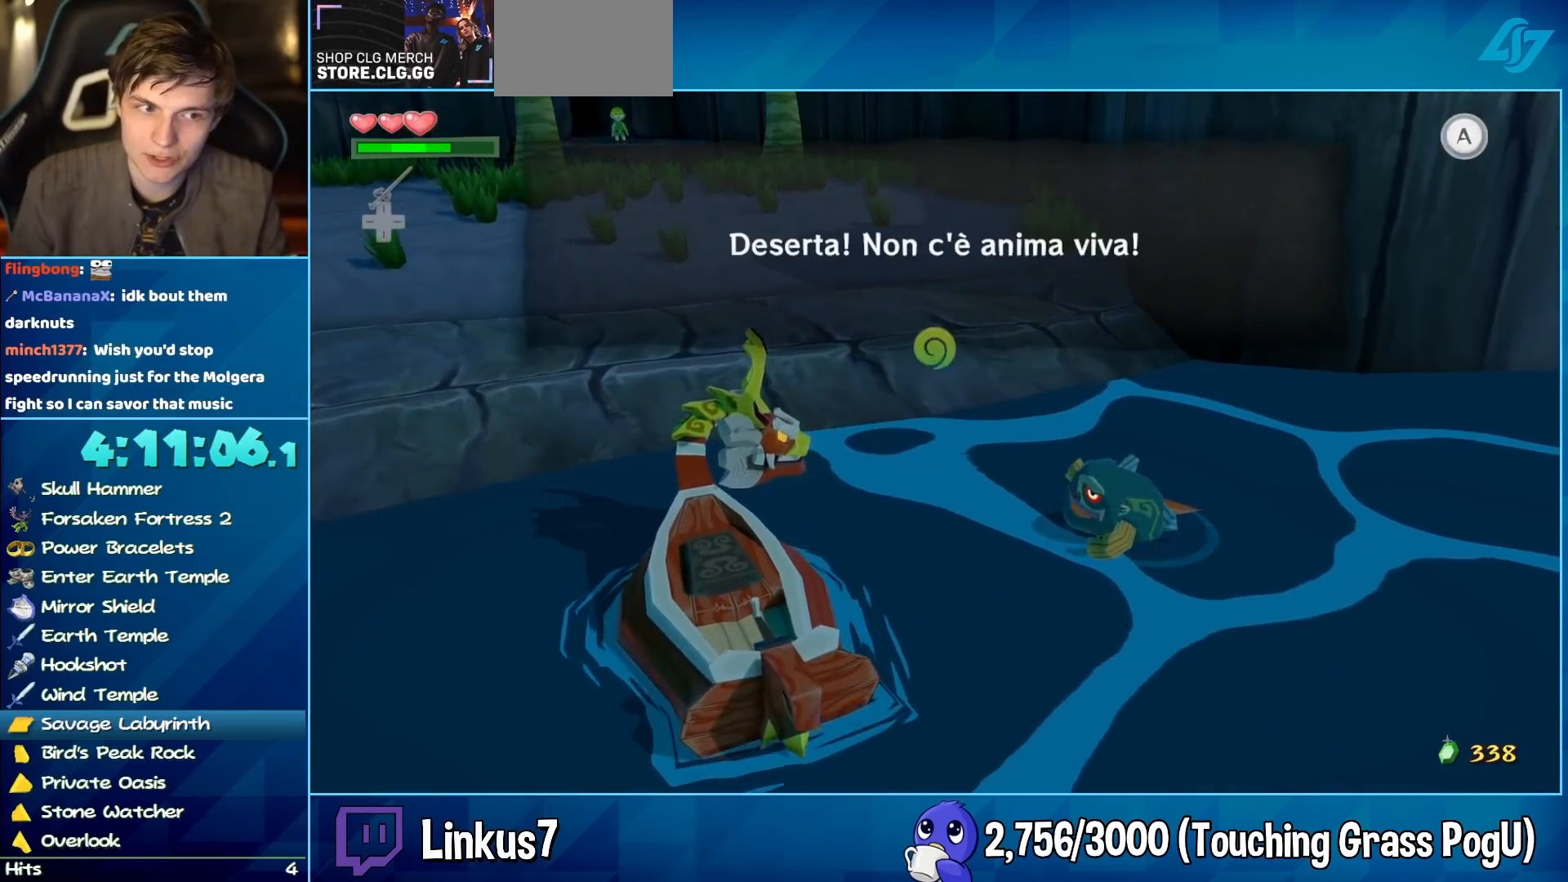
{"buttons": ["A"], "left_stick": "center", "right_stick": "center", "events": [[50, "A", "down"], [133, "A", "up"], [133, "B", "down"], [183, "B", "up"], [217, "A", "down"], [317, "B", "down"], [350, "A", "up"], [350, "B", "up"], [450, "A", "down"]]}
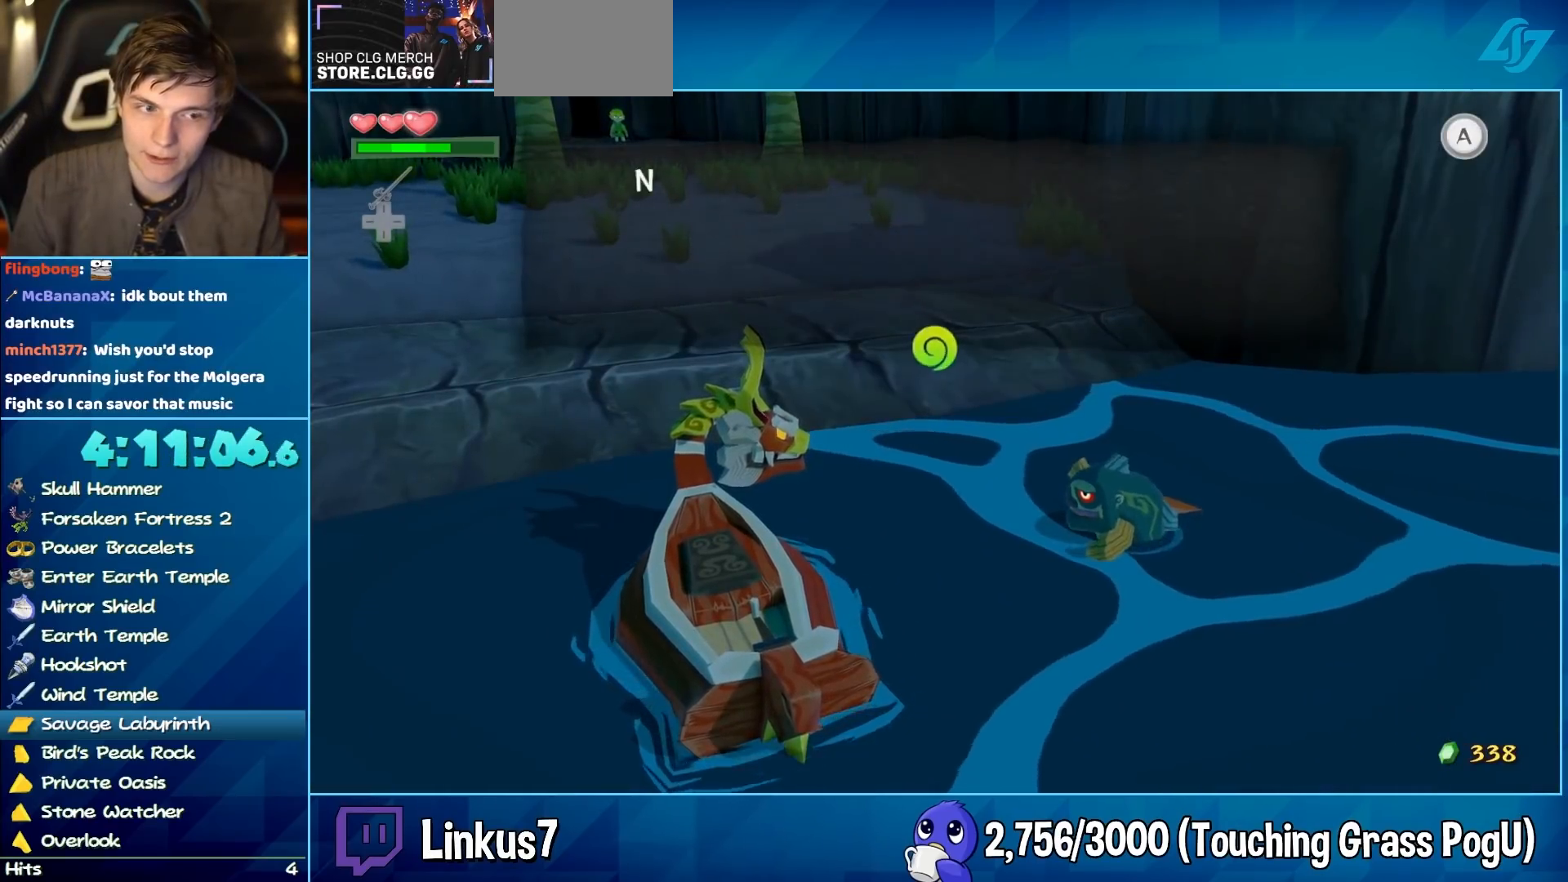
{"buttons": ["B"], "left_stick": "center", "right_stick": "center", "events": [[33, "A", "up"], [33, "B", "down"], [83, "B", "up"], [250, "A", "down"], [250, "B", "down"], [300, "A", "up"], [300, "B", "up"], [433, "B", "down"]]}
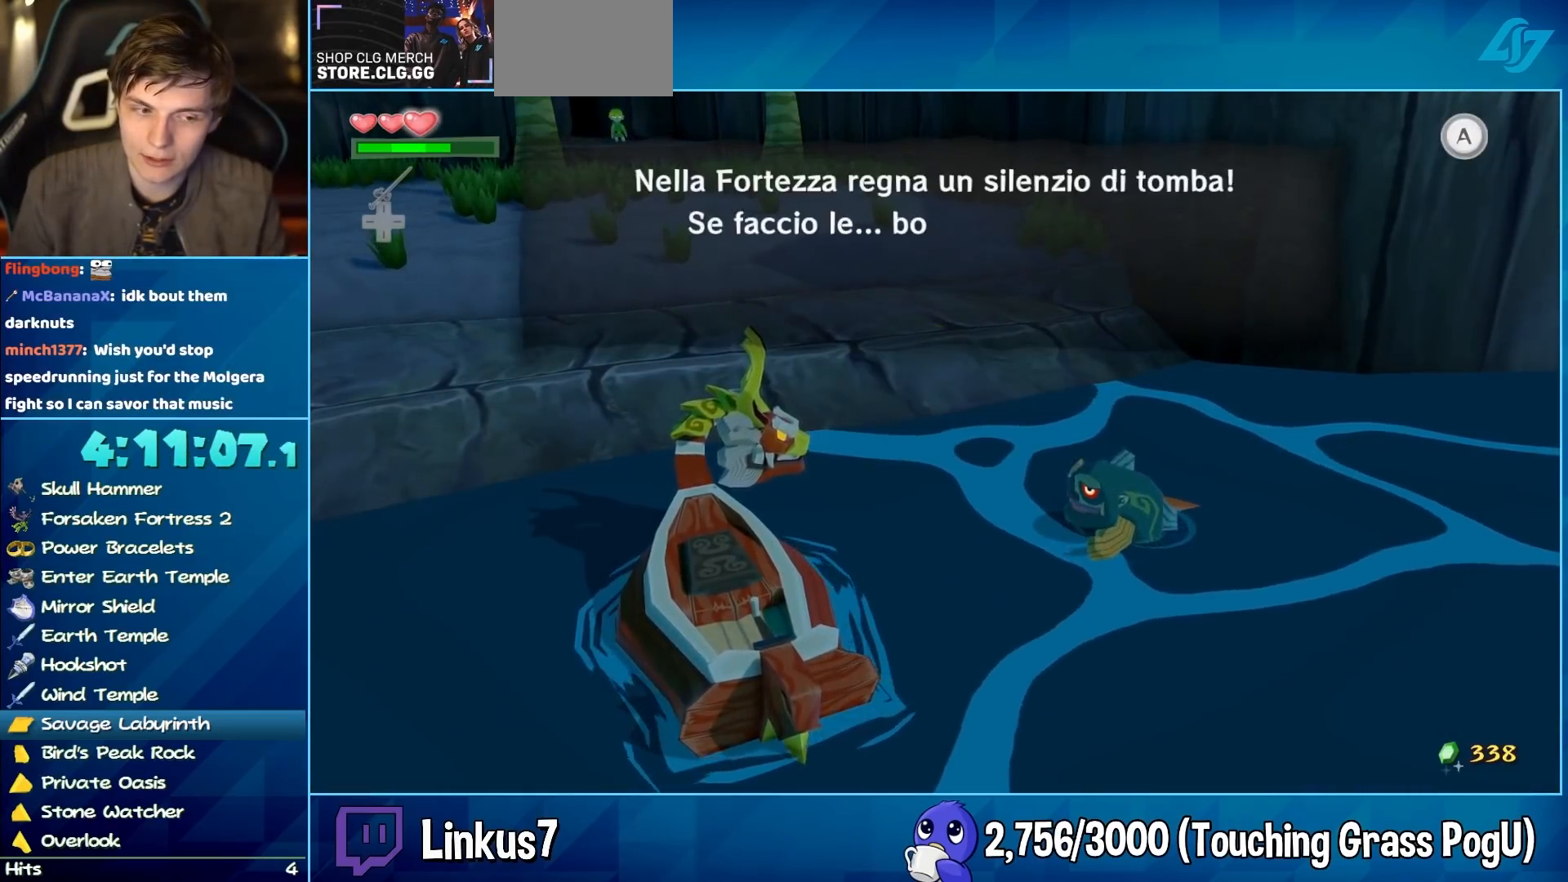
{"buttons": [], "left_stick": "center", "right_stick": "center", "events": [[17, "B", "up"], [133, "B", "down"], [183, "A", "down"], [183, "B", "up"], [283, "A", "up"], [317, "B", "down"], [367, "A", "down"], [400, "A", "up"], [400, "B", "up"]]}
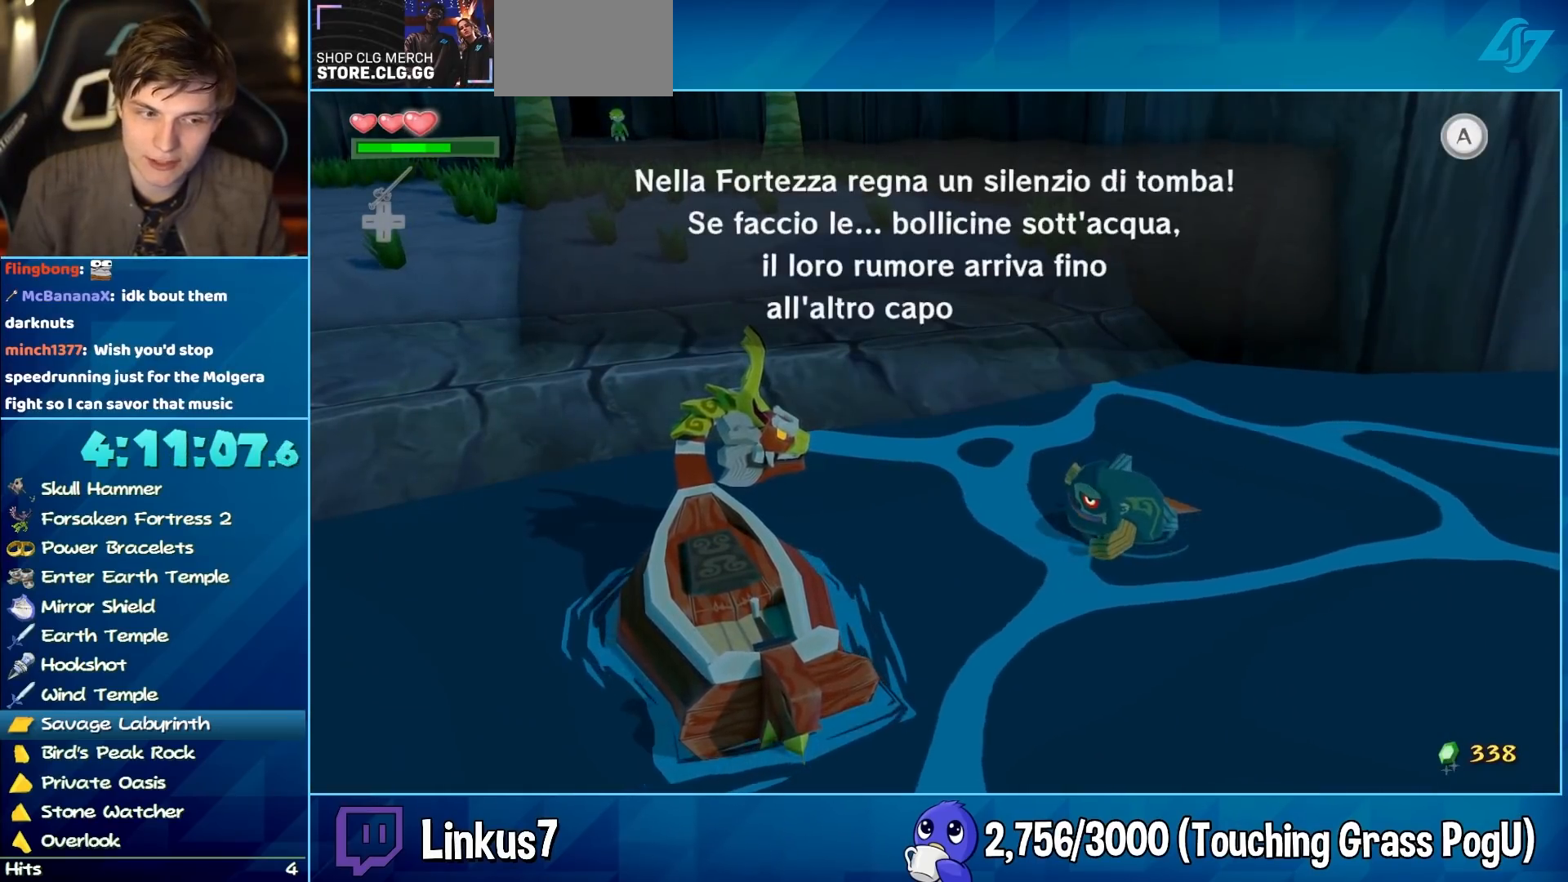
{"buttons": [], "left_stick": "center", "right_stick": "center", "events": [[33, "A", "down"], [33, "B", "down"], [83, "A", "up"], [83, "B", "up"], [133, "A", "down"], [167, "A", "up"], [217, "A", "down"], [217, "B", "down"], [267, "A", "up"], [300, "B", "up"], [433, "A", "down"], [433, "B", "down"], [483, "A", "up"], [483, "B", "up"]]}
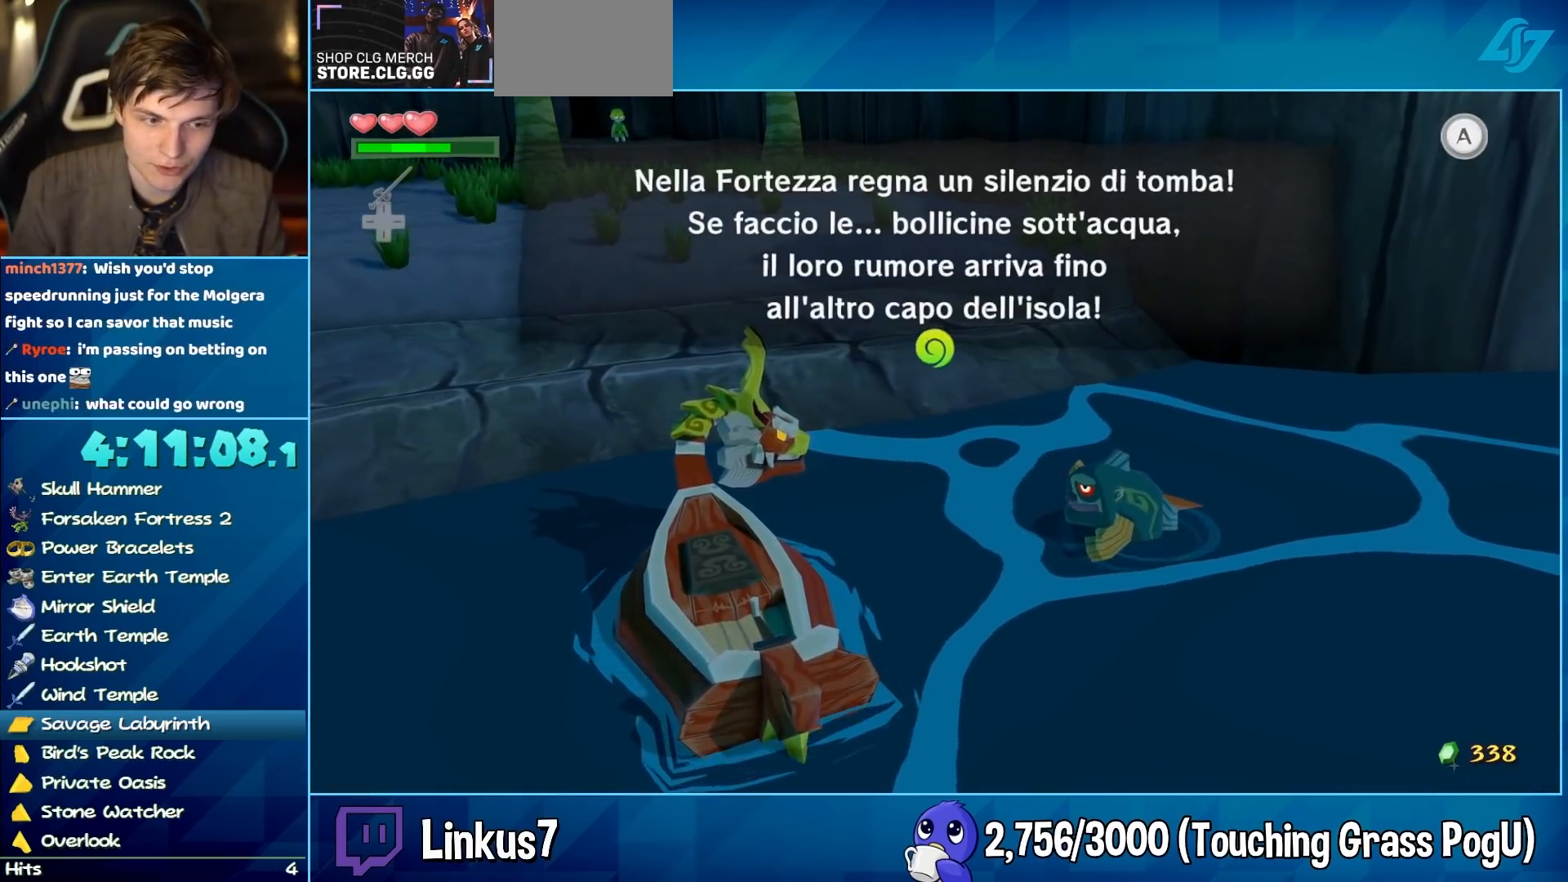
{"buttons": ["A"], "left_stick": "center", "right_stick": "center", "events": [[33, "A", "down"], [67, "A", "up"], [117, "A", "down"], [167, "A", "up"], [167, "B", "down"], [217, "B", "up"], [350, "B", "down"], [383, "A", "down"], [383, "B", "up"], [433, "A", "up"], [483, "A", "down"]]}
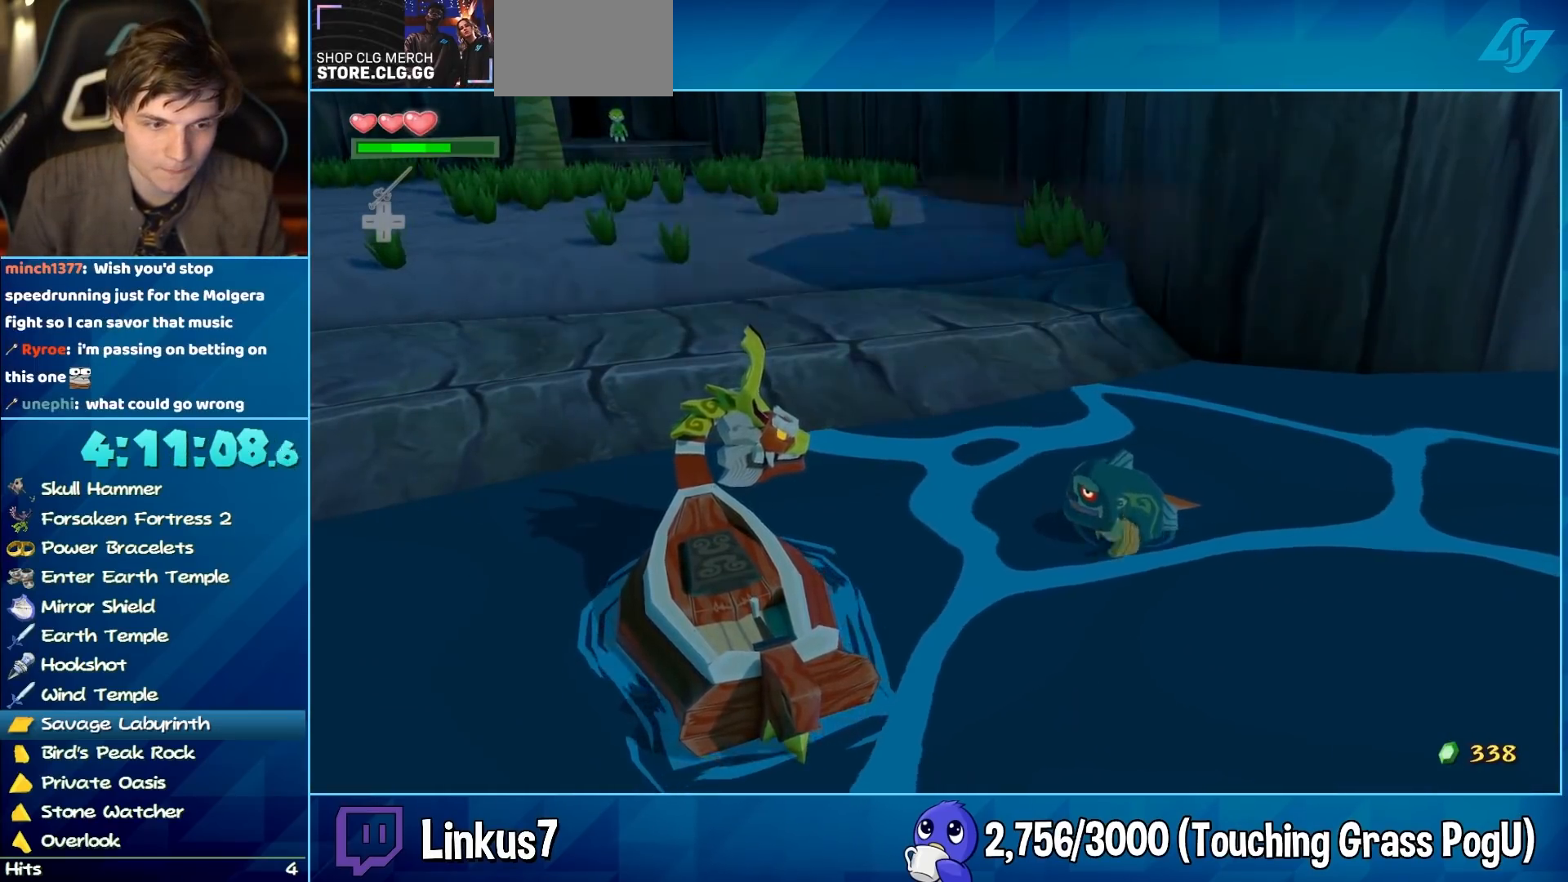
{"buttons": [], "left_stick": "center", "right_stick": "center", "events": [[17, "A", "up"], [100, "A", "down"], [150, "A", "up"], [233, "A", "down"], [333, "A", "up"], [467, "A", "down"], [500, "A", "up"]]}
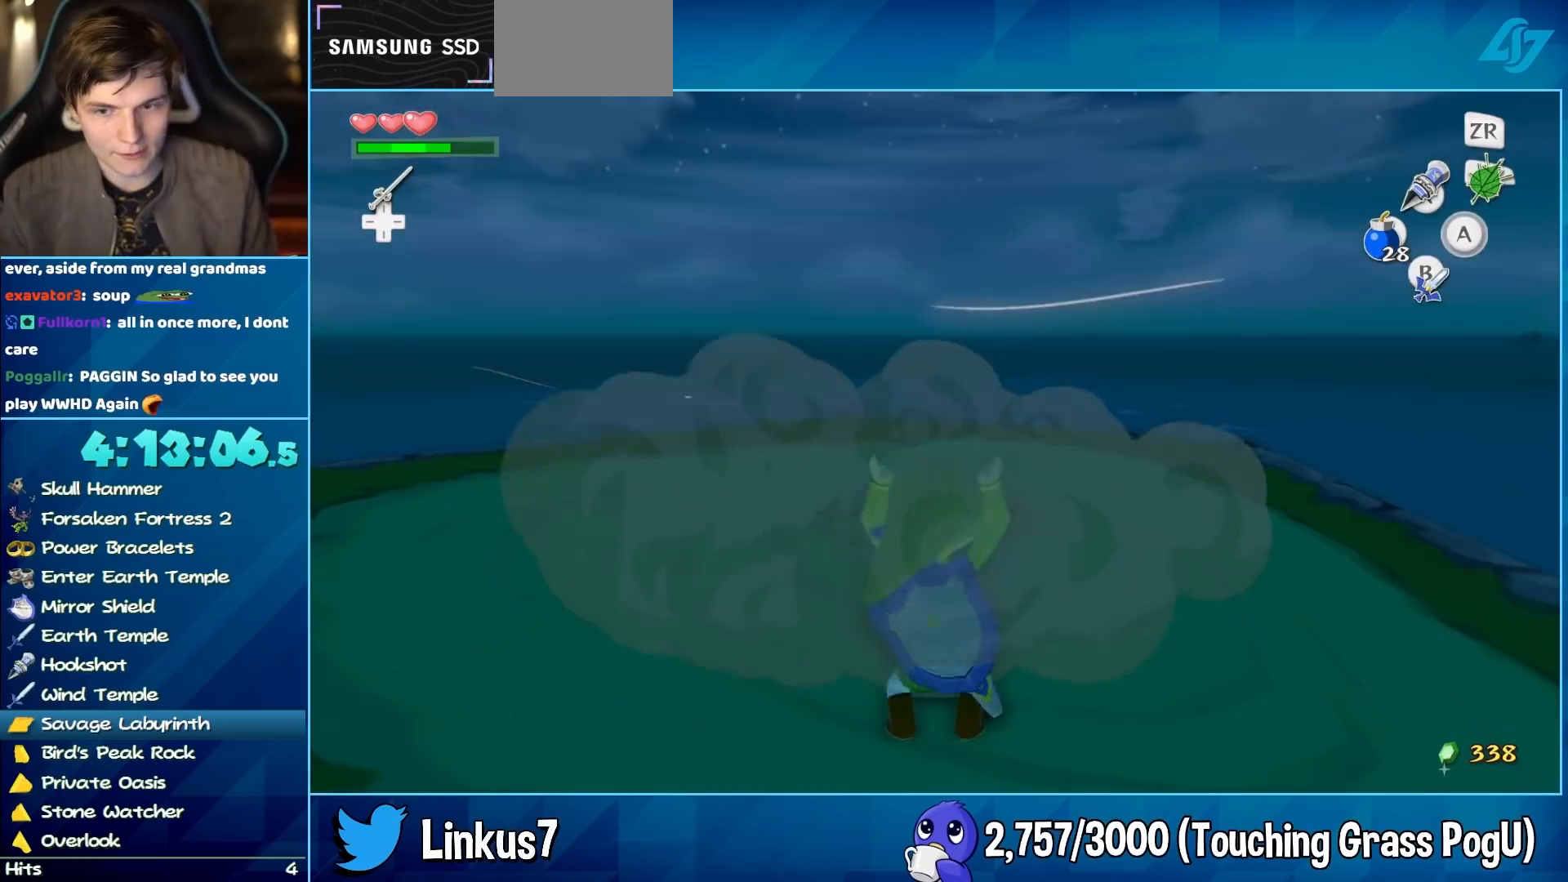
{"buttons": [], "left_stick": "center", "right_stick": "center", "events": [[133, "A", "down"], [183, "A", "up"], [267, "A", "down"], [367, "A", "up"]]}
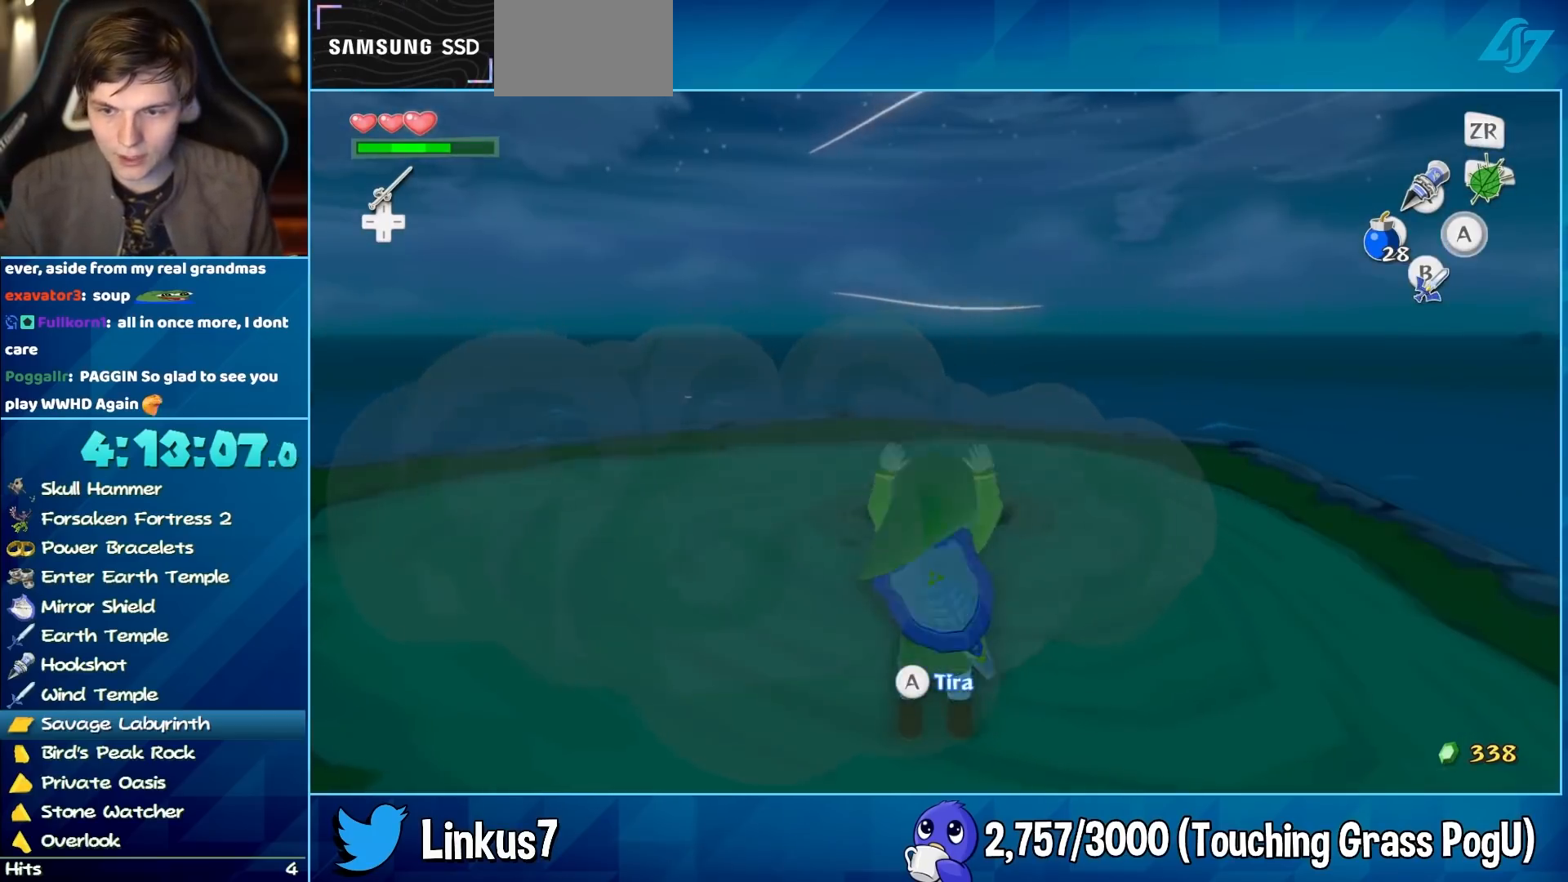
{"buttons": ["L2"], "left_stick": "center", "right_stick": "center", "events": [[133, "L2", "down"], [350, "A", "down"], [483, "A", "up"]]}
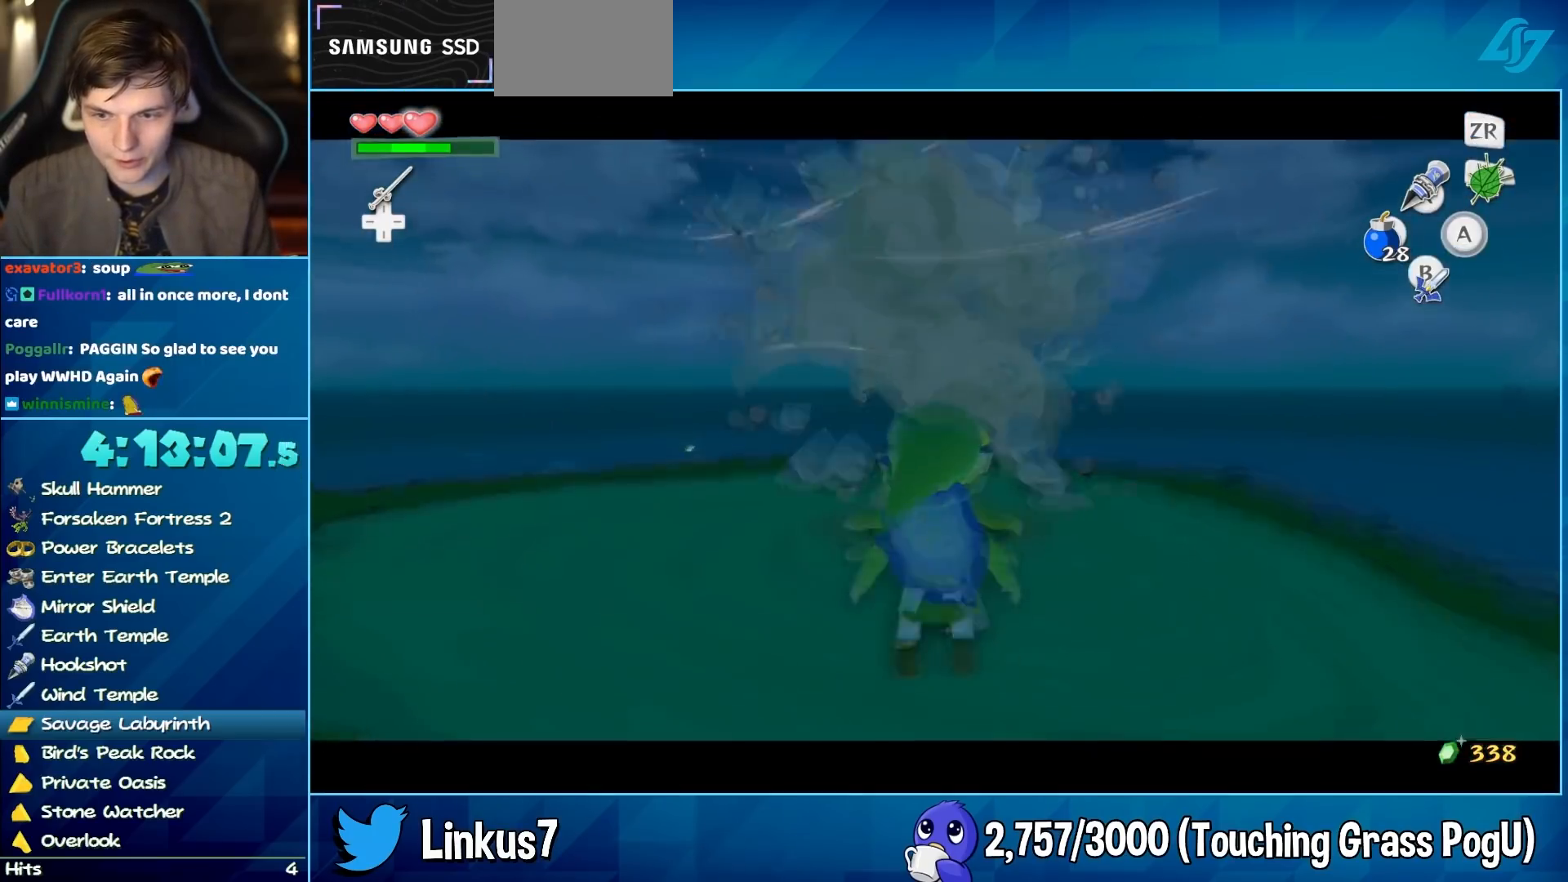
{"buttons": [], "left_stick": "center", "right_stick": "center", "events": [[67, "L2", "up"]]}
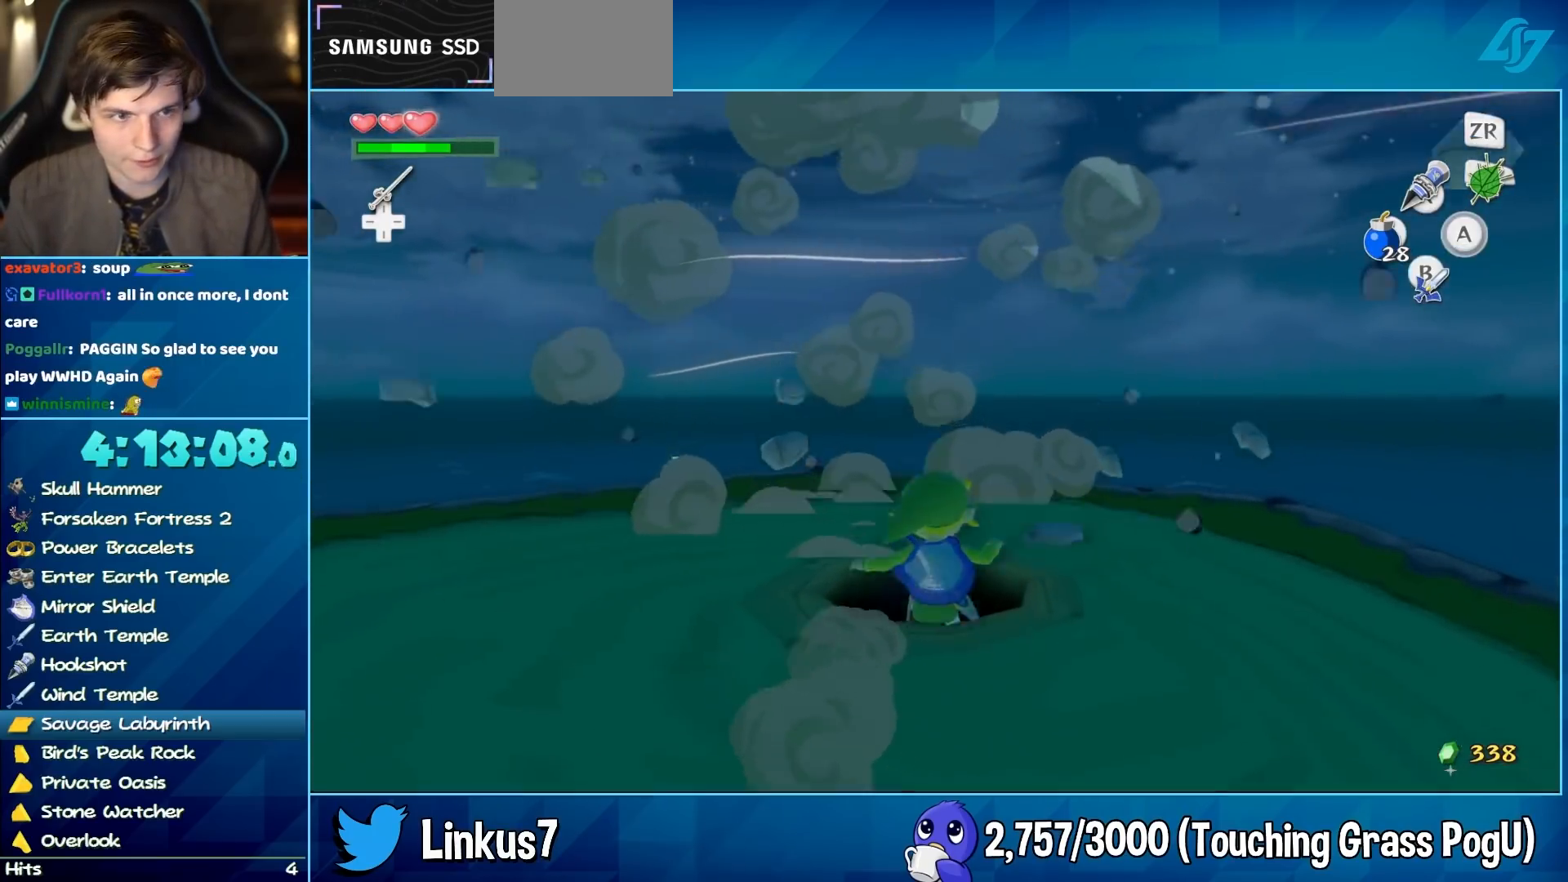
{"buttons": [], "left_stick": "center", "right_stick": "center", "events": []}
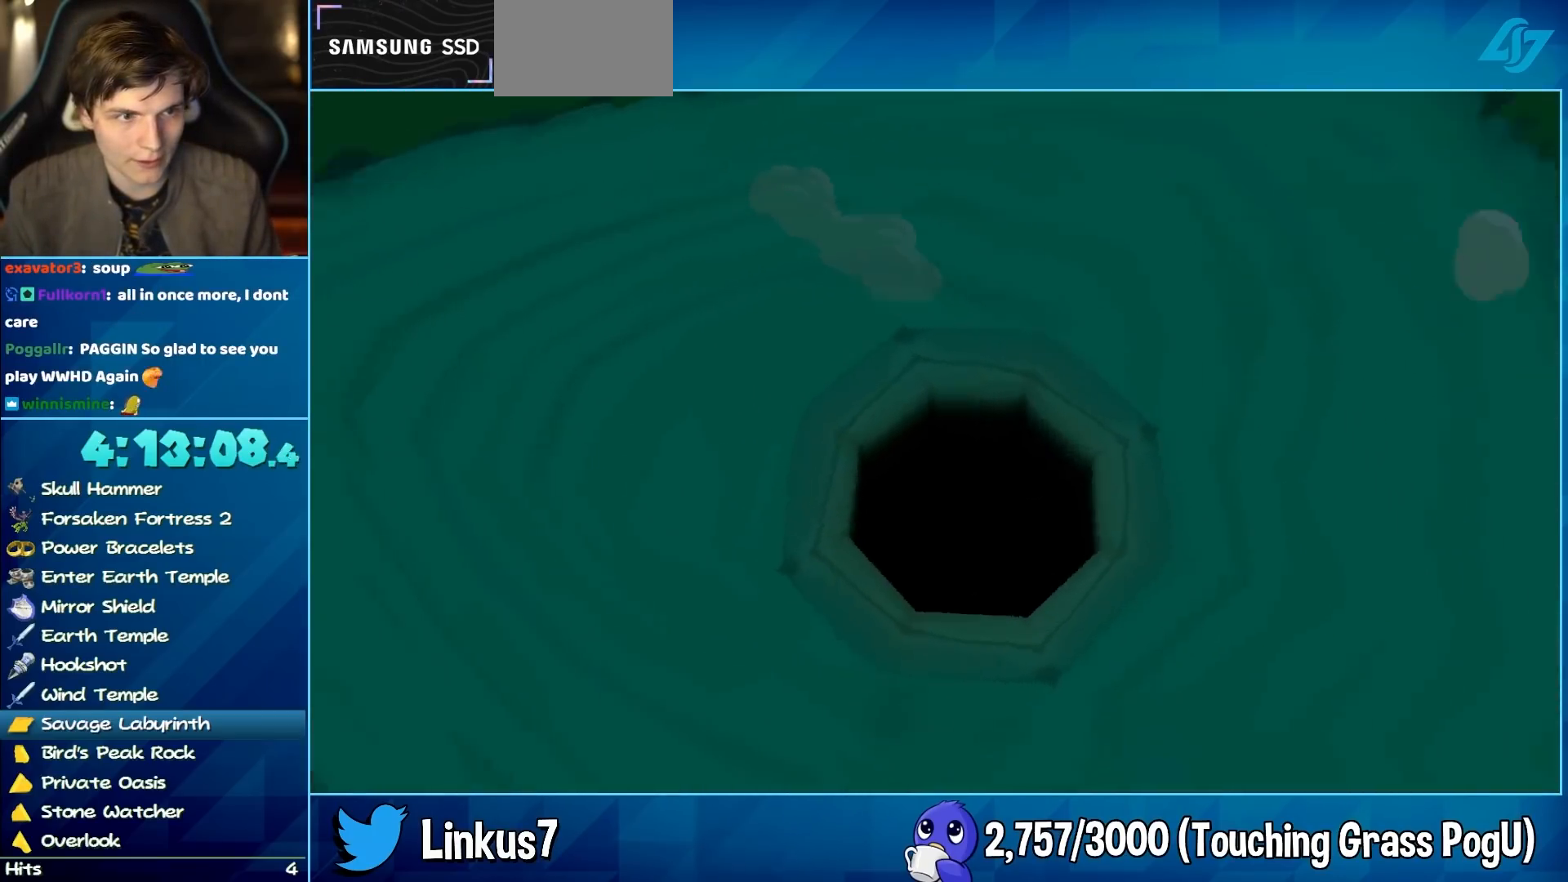
{"buttons": [], "left_stick": "center", "right_stick": "center", "events": []}
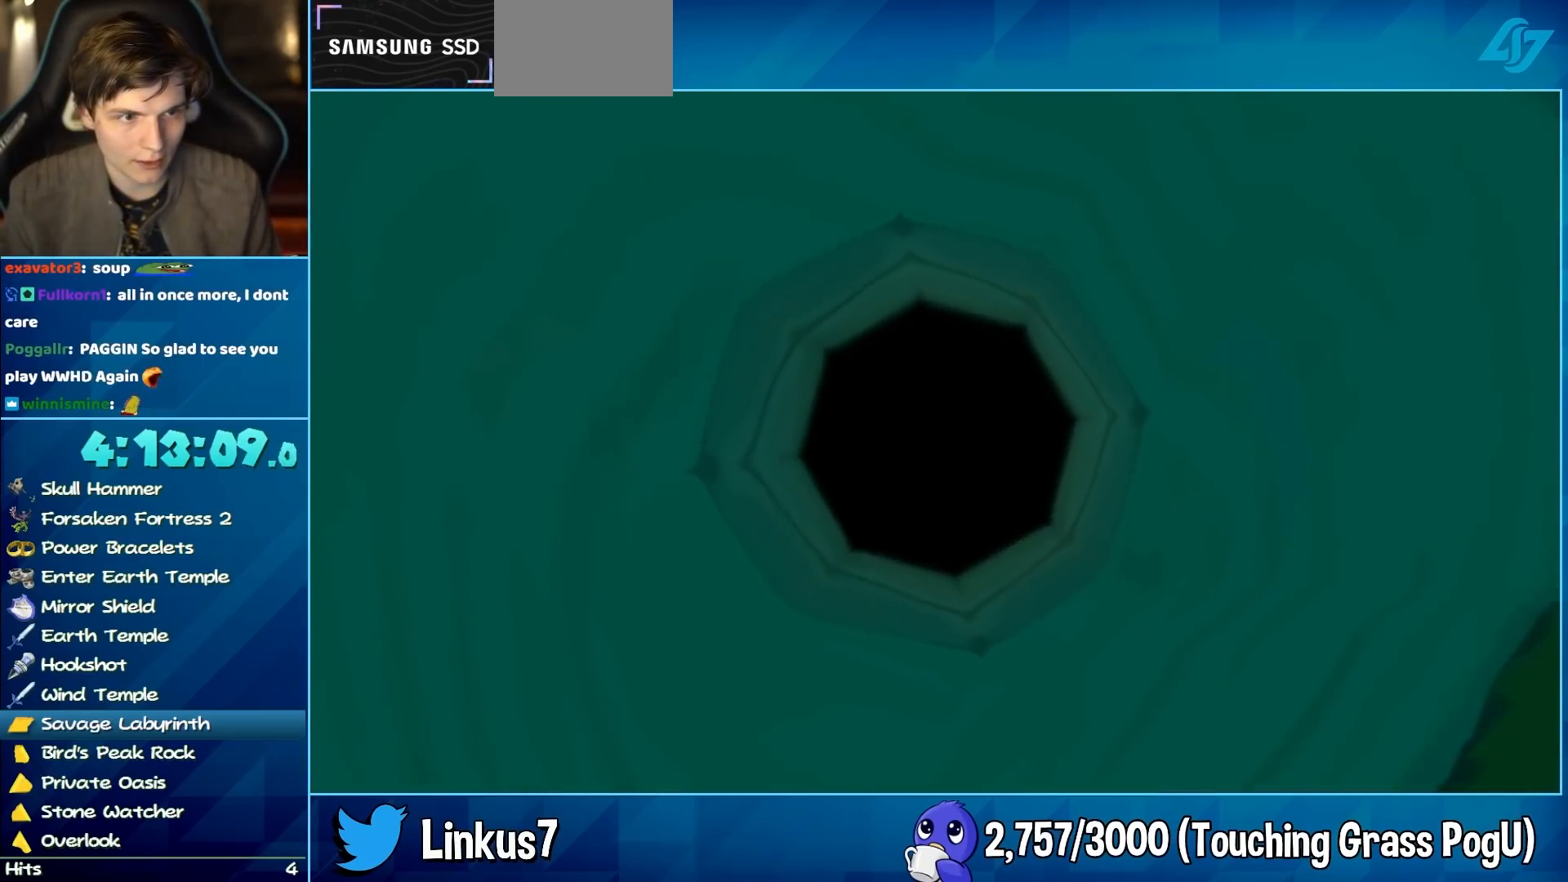
{"buttons": [], "left_stick": "center", "right_stick": "center", "events": []}
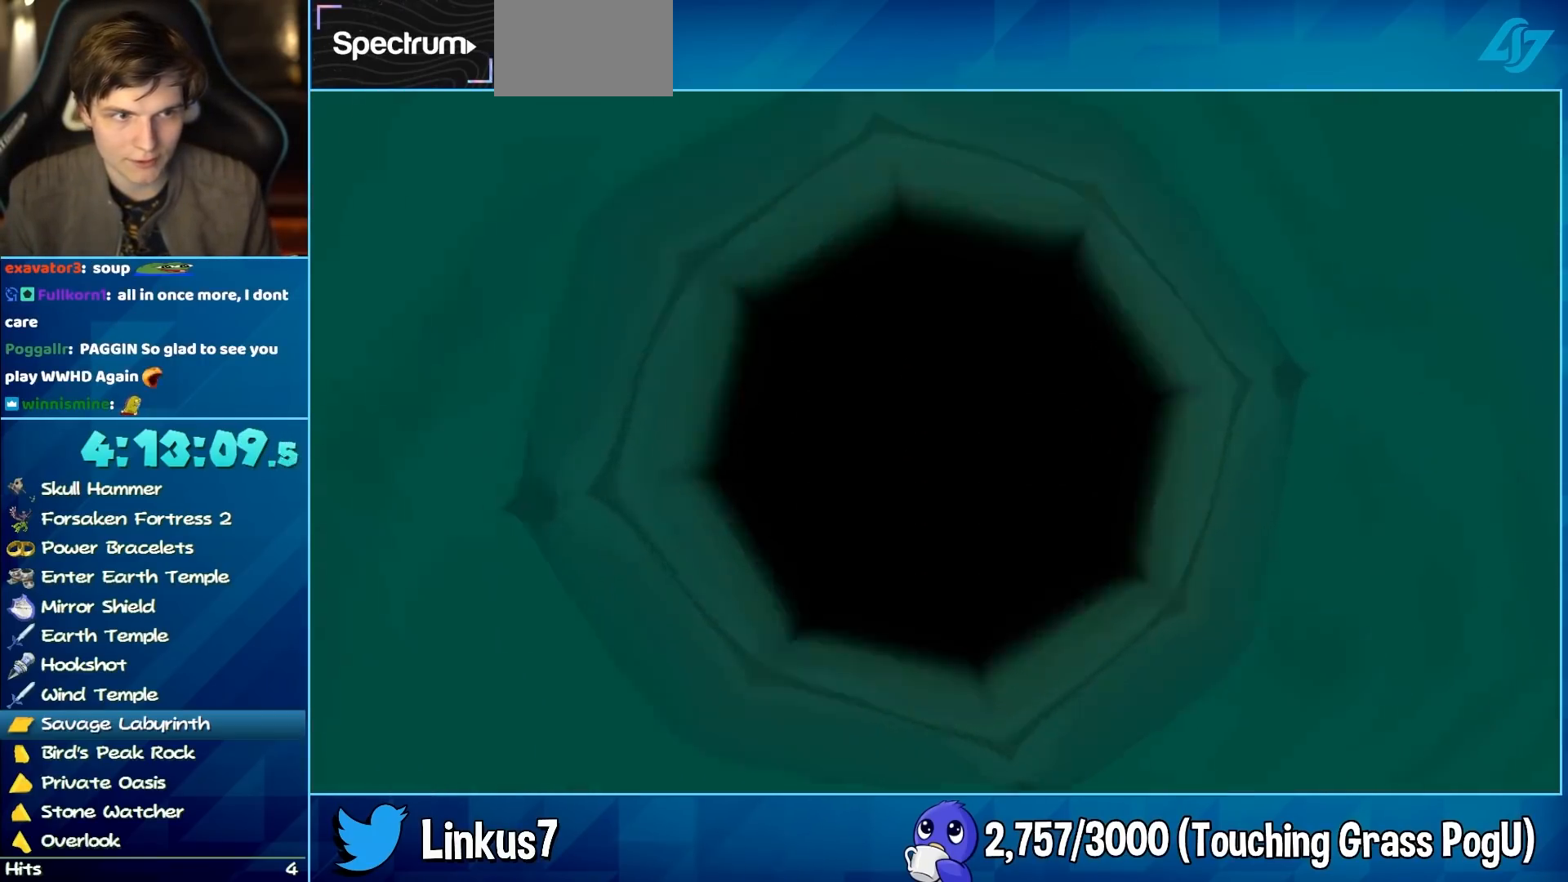
{"buttons": [], "left_stick": "center", "right_stick": "center", "events": []}
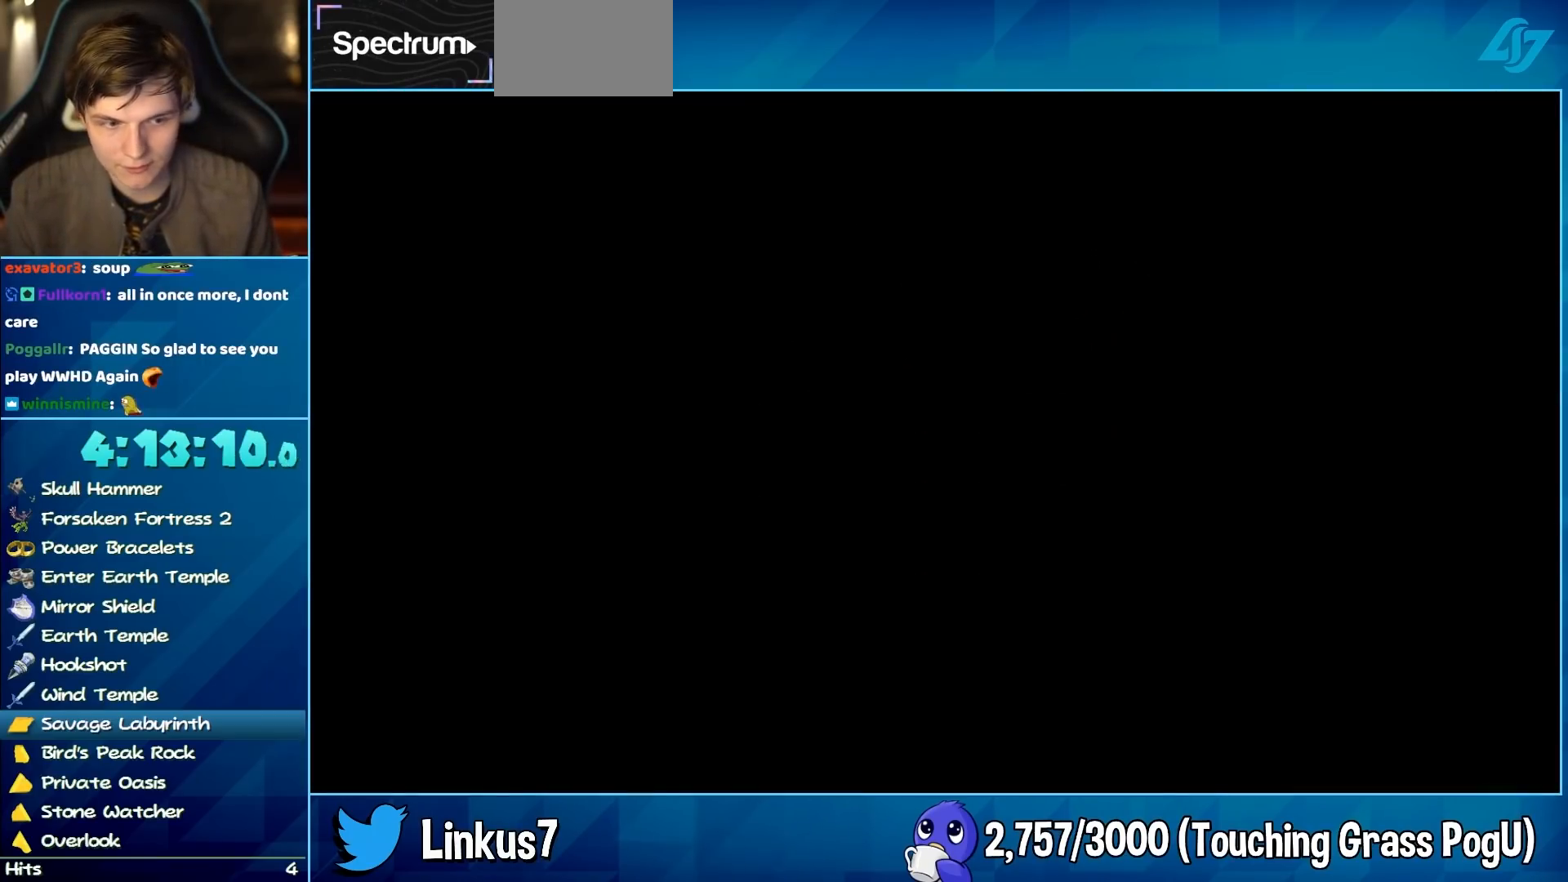
{"buttons": [], "left_stick": "center", "right_stick": "center", "events": []}
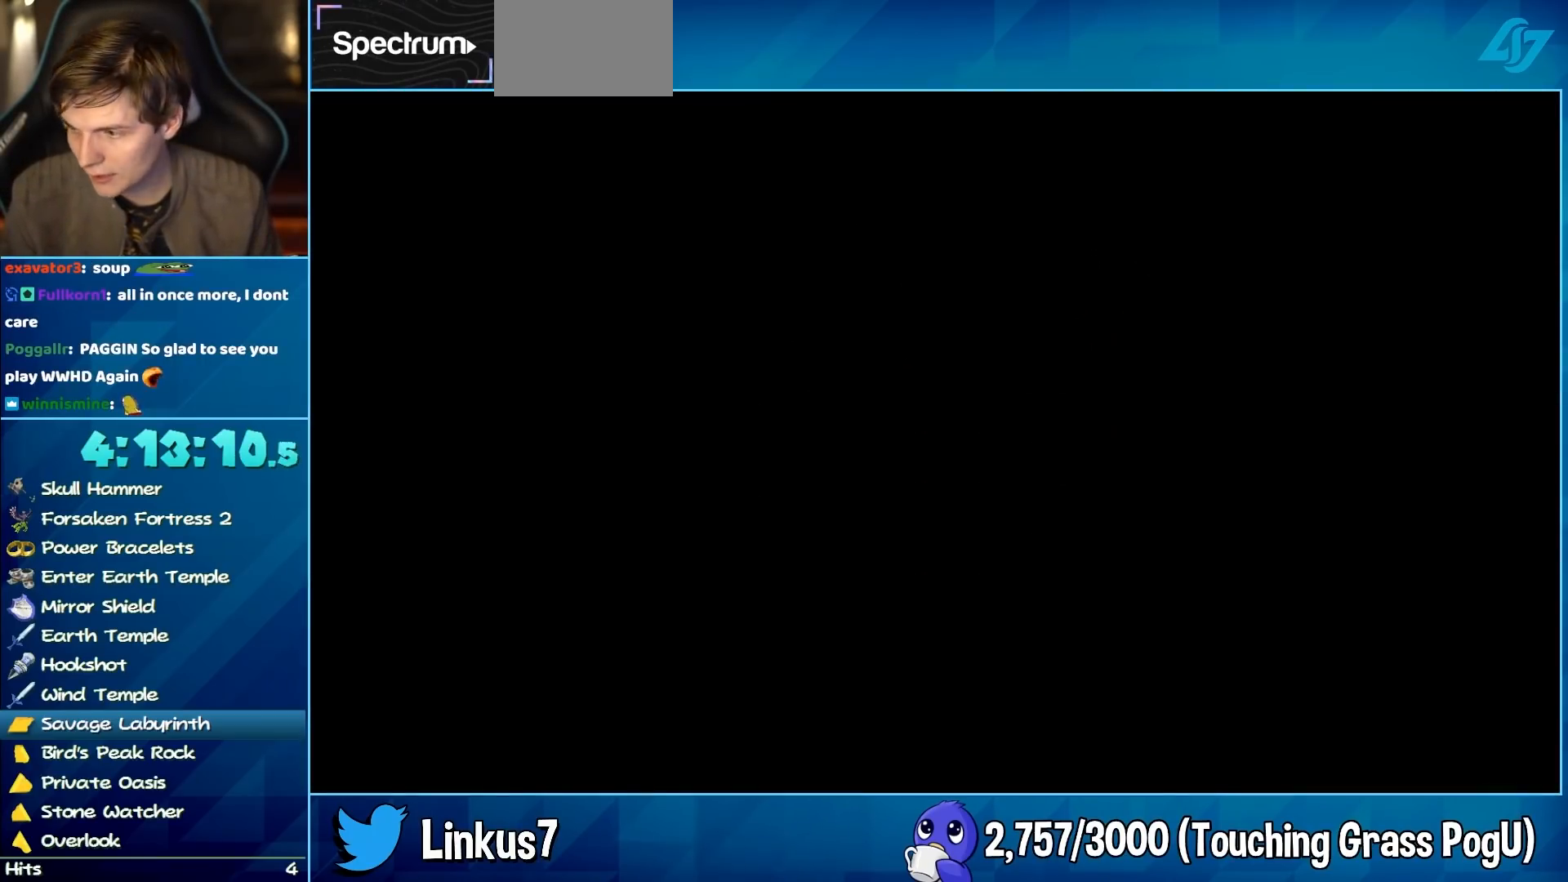
{"buttons": [], "left_stick": "up-left", "right_stick": "center"}
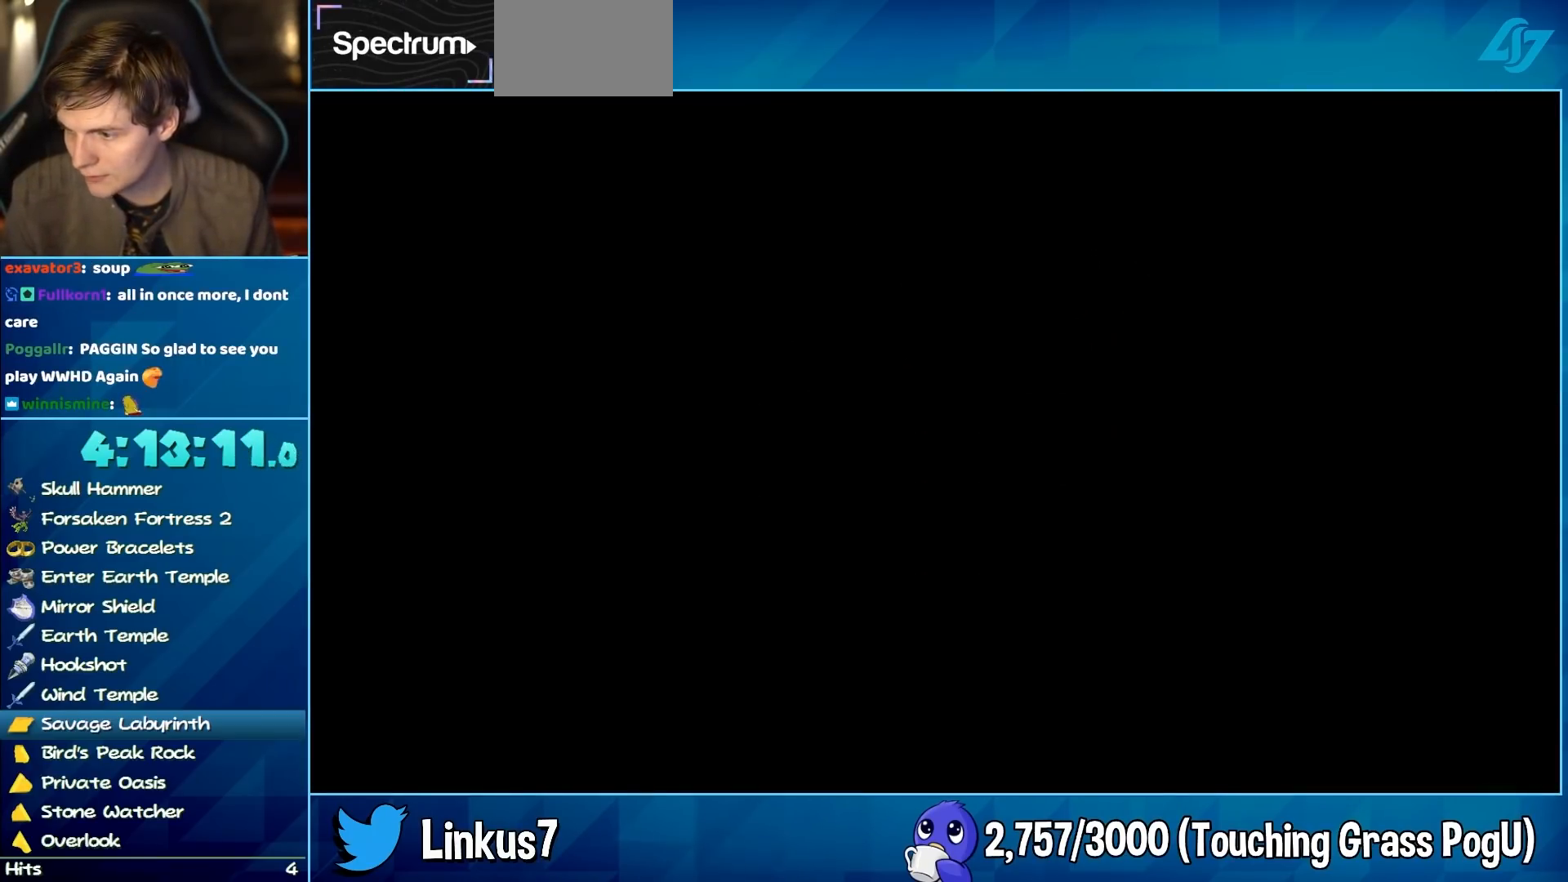
{"buttons": [], "left_stick": "down-right", "right_stick": "center"}
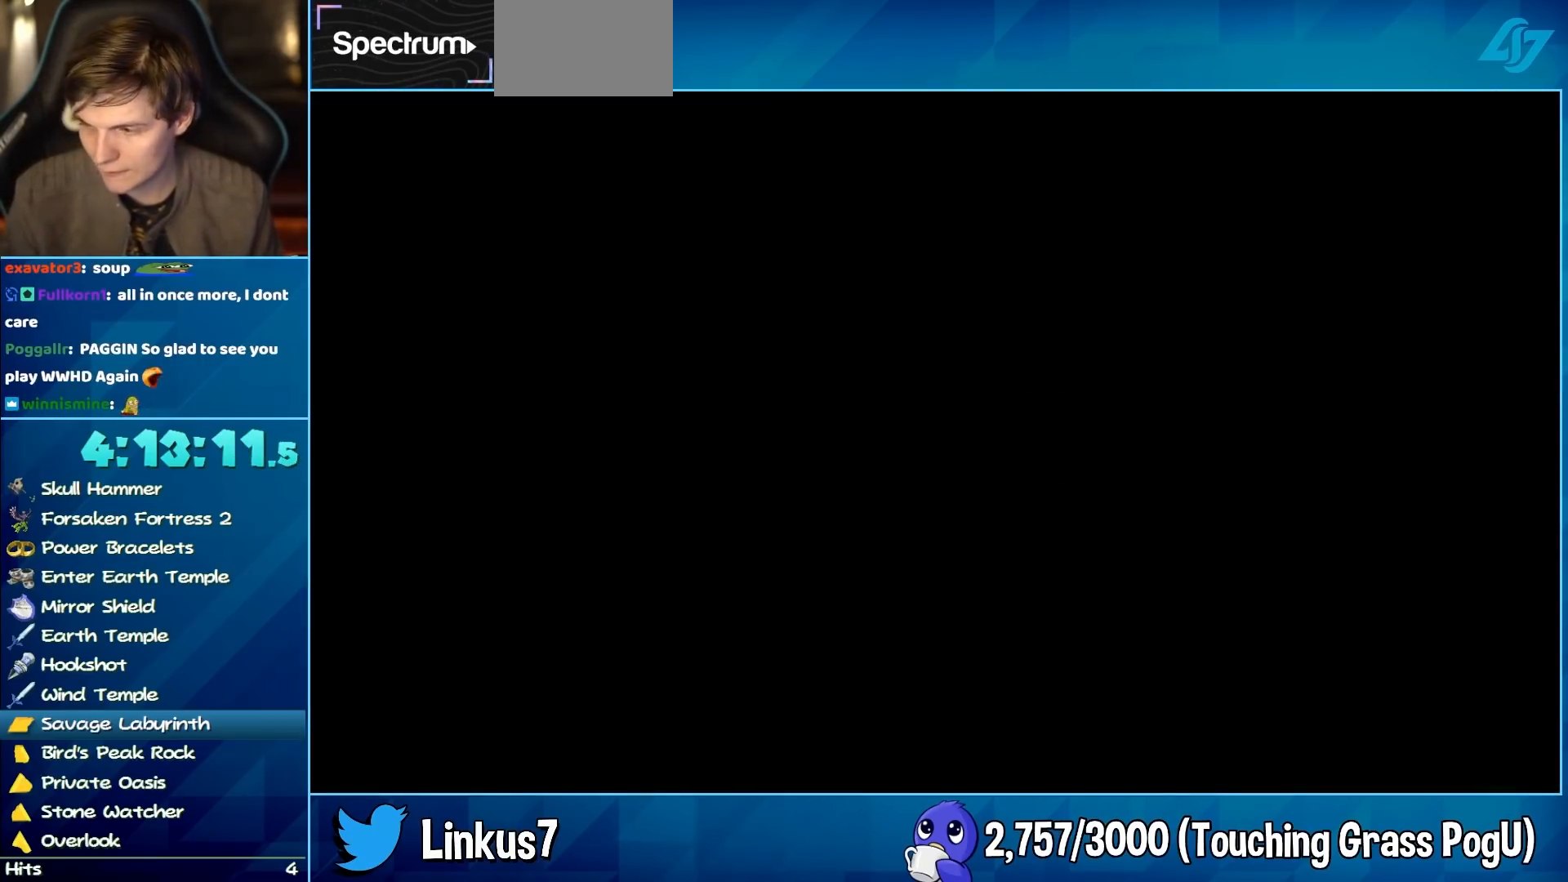
{"buttons": [], "left_stick": "center", "right_stick": "center", "events": [[83, "left_stick", "up-left"], [133, "left_stick", "center"]]}
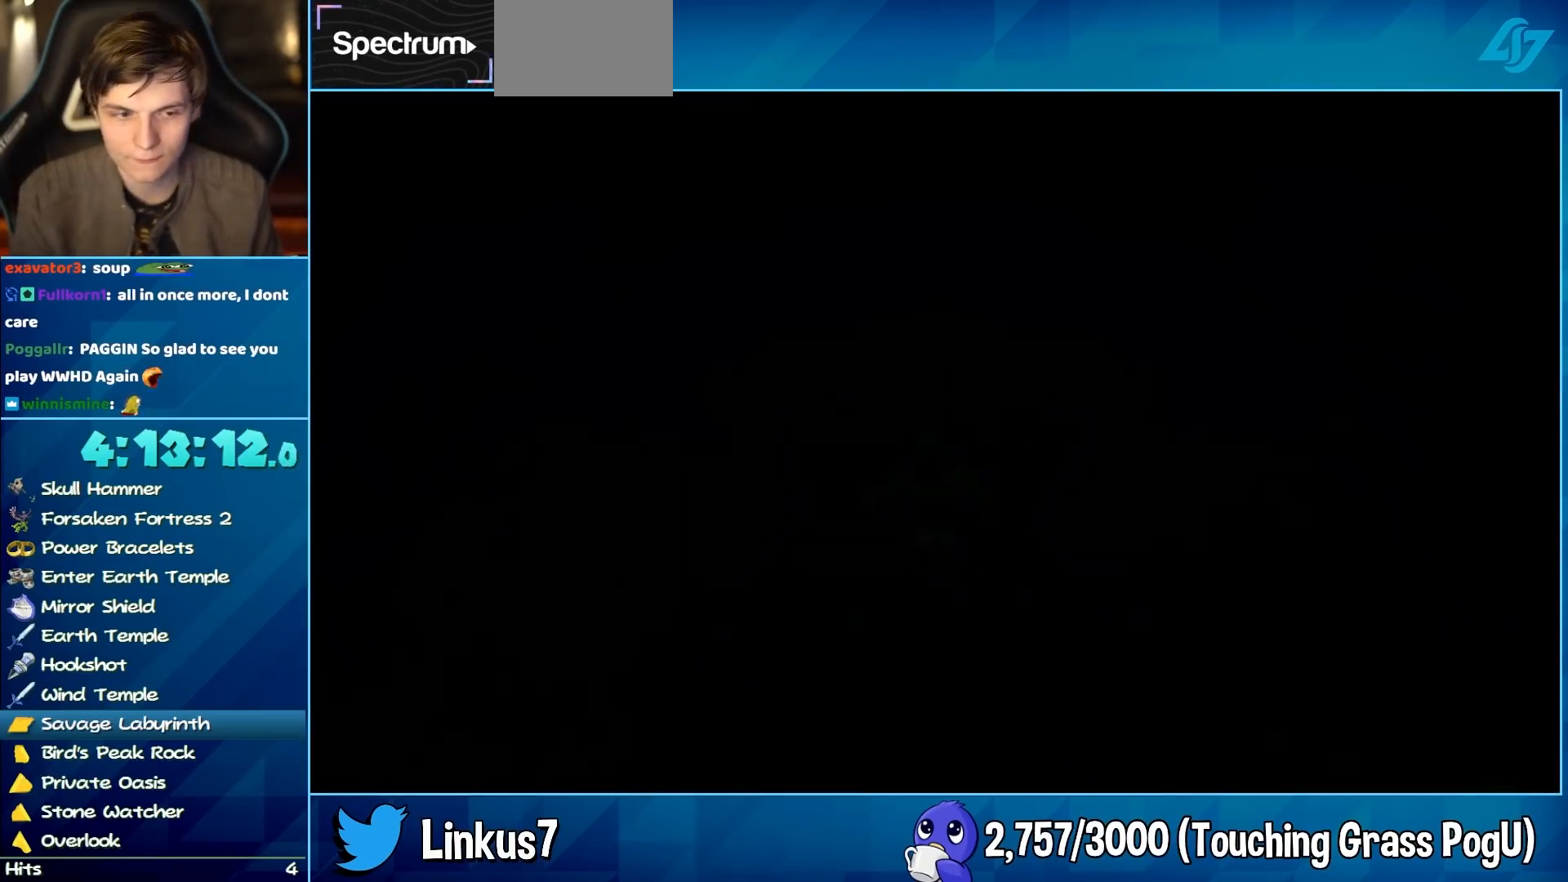
{"buttons": [], "left_stick": "up-left", "right_stick": "center", "events": [[150, "left_stick", "left"], [233, "left_stick", "right"], [267, "A", "down"], [383, "A", "up"], [383, "left_stick", "up"], [467, "left_stick", "up-left"]]}
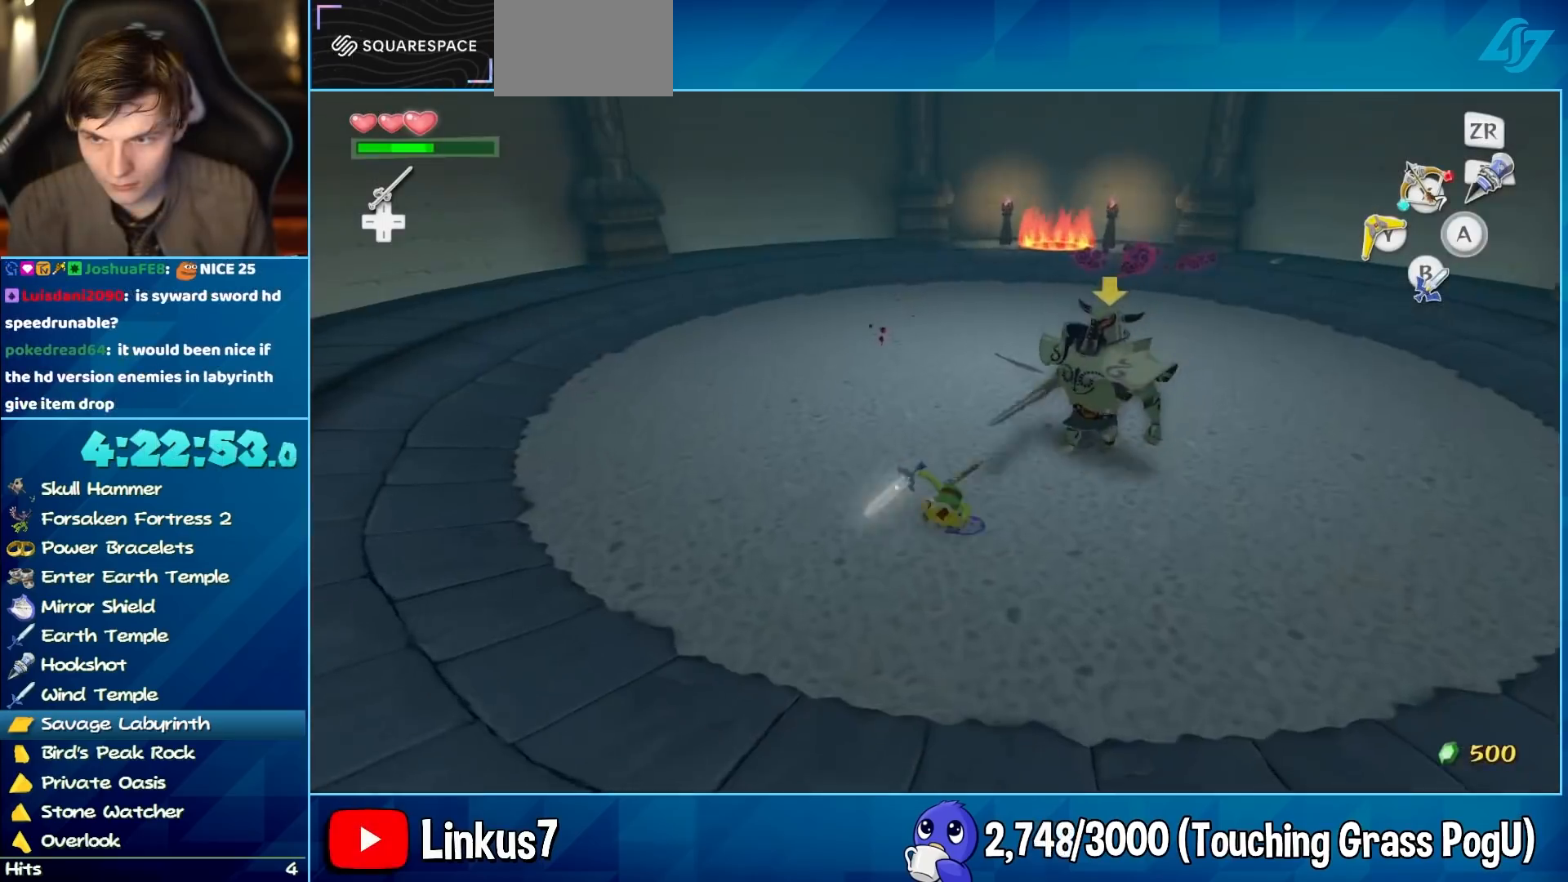
{"buttons": [], "left_stick": "center", "right_stick": "down-right", "events": [[17, "left_stick", "down-left"], [100, "left_stick", "right"], [200, "left_stick", "up"], [283, "B", "down"], [283, "left_stick", "down-left"], [367, "B", "up"], [367, "left_stick", "up-right"], [367, "right_stick", "down-right"], [467, "left_stick", "center"]]}
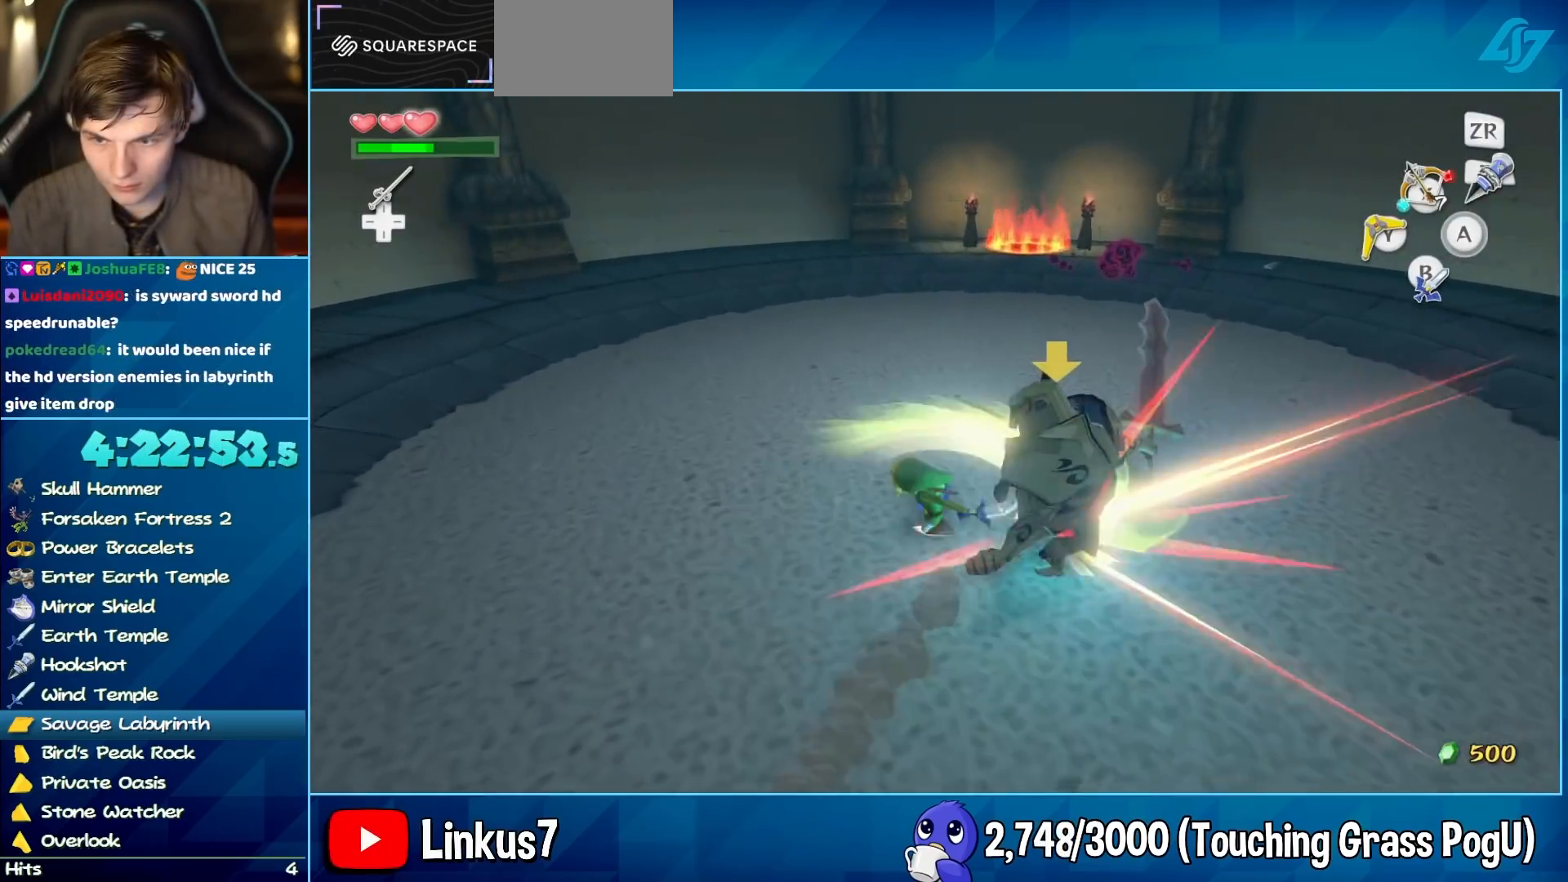
{"buttons": [], "left_stick": "left", "right_stick": "center", "events": [[133, "left_stick", "left"], [233, "right_stick", "center"]]}
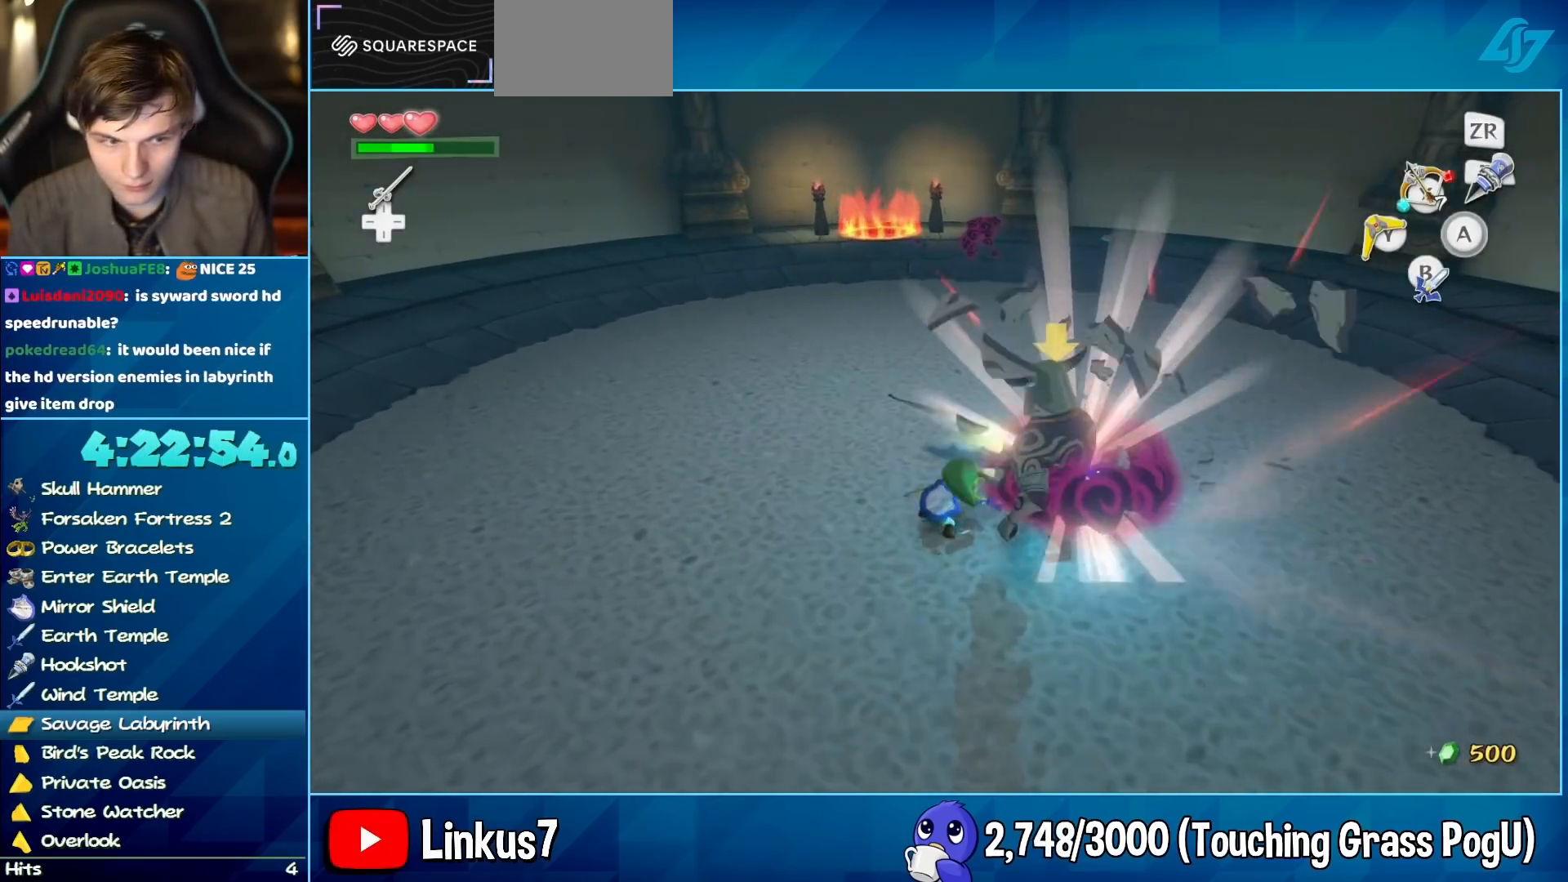
{"buttons": [], "left_stick": "down", "right_stick": "down-right", "events": [[83, "A", "down"], [100, "right_stick", "down-right"], [183, "A", "up"], [267, "left_stick", "center"], [500, "left_stick", "down"]]}
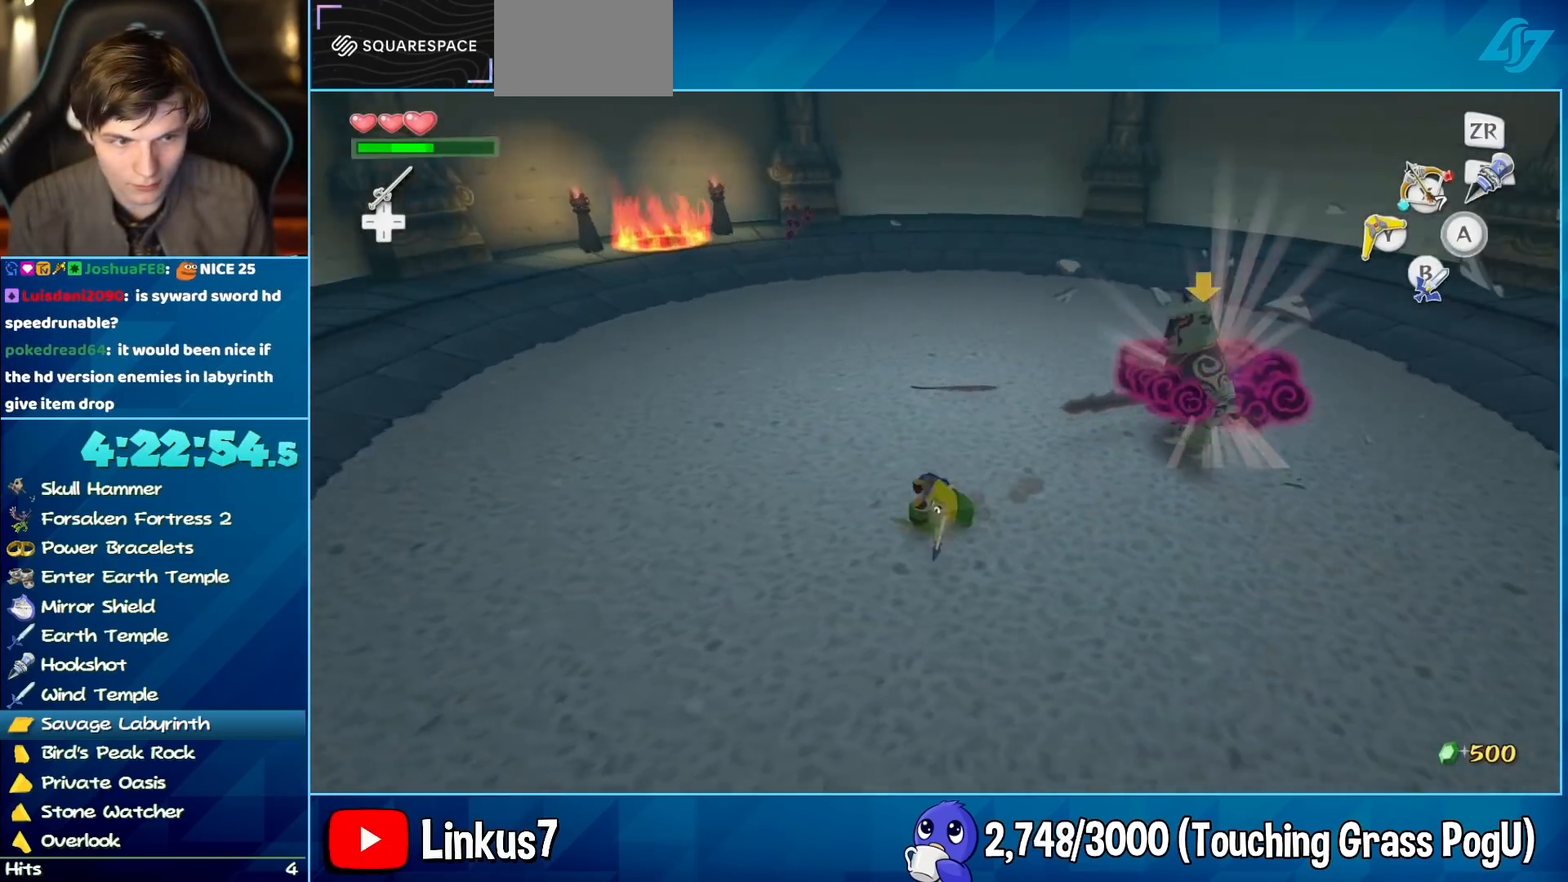
{"buttons": [], "left_stick": "down-left", "right_stick": "up-right", "events": [[217, "right_stick", "center"], [433, "right_stick", "up-right"], [483, "left_stick", "down-left"]]}